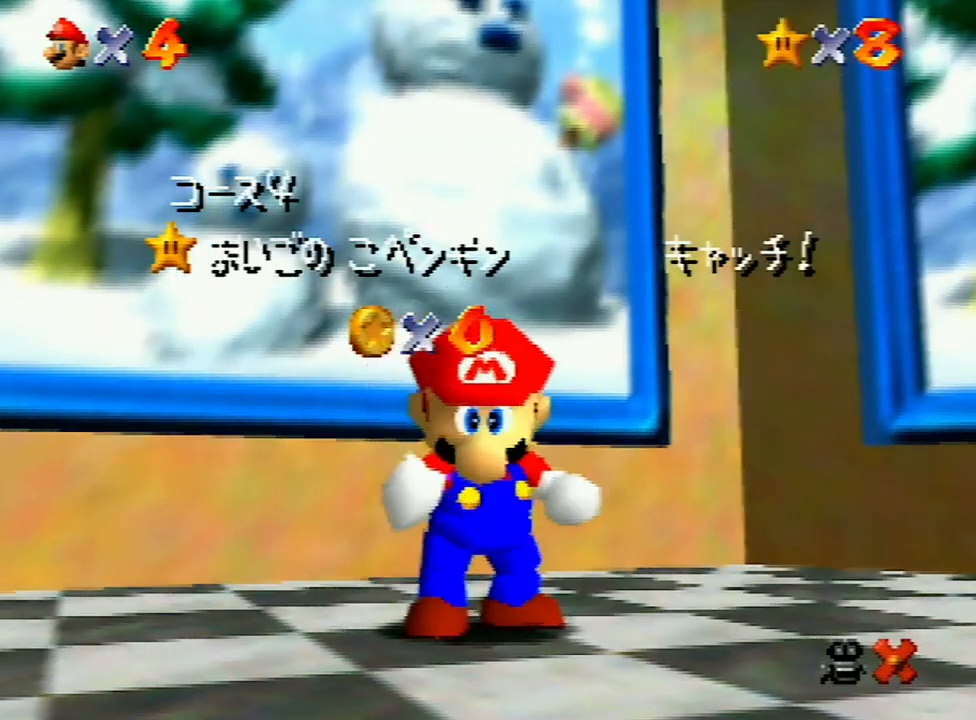
Gameplay with a controller (Nintendo layout); each line is a JSON object with the inputs held at the frame after it. "events" lists button and stick changes between this image and that frame as [ms after this image, input, new state], when the widget could be followed in between. Not read: L3 R3.
{"buttons": [], "left_stick": "down", "events": [[467, "left_stick", "down"]]}
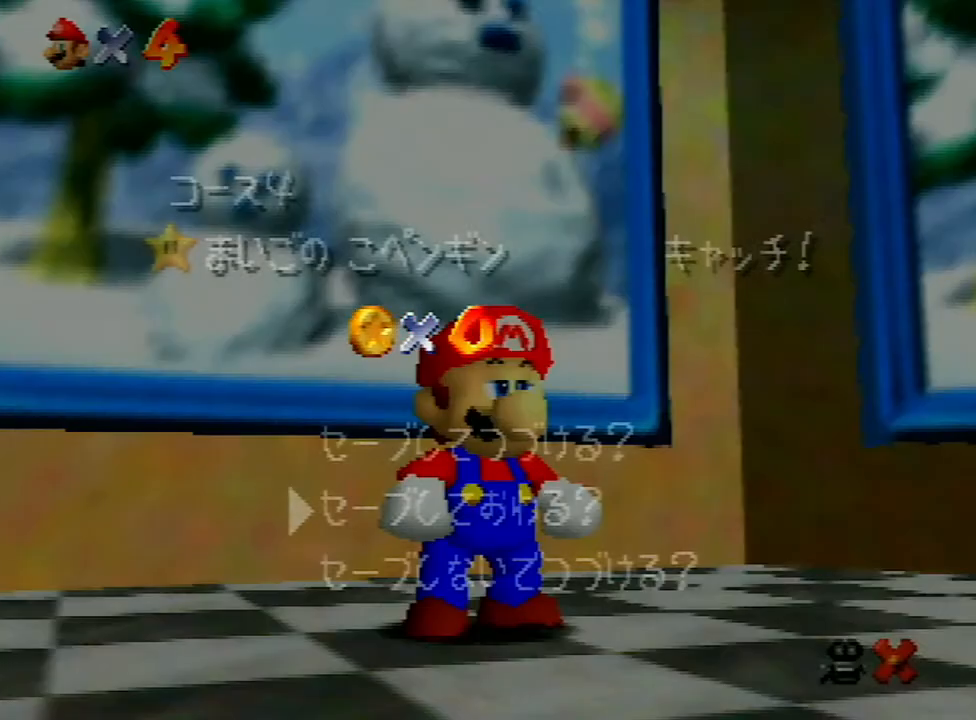
{"buttons": [], "left_stick": "down-right", "events": [[33, "left_stick", "center"], [100, "left_stick", "down"], [200, "A", "down"], [200, "left_stick", "center"], [267, "A", "up"], [333, "left_stick", "down-right"], [367, "A", "down"], [433, "A", "up"]]}
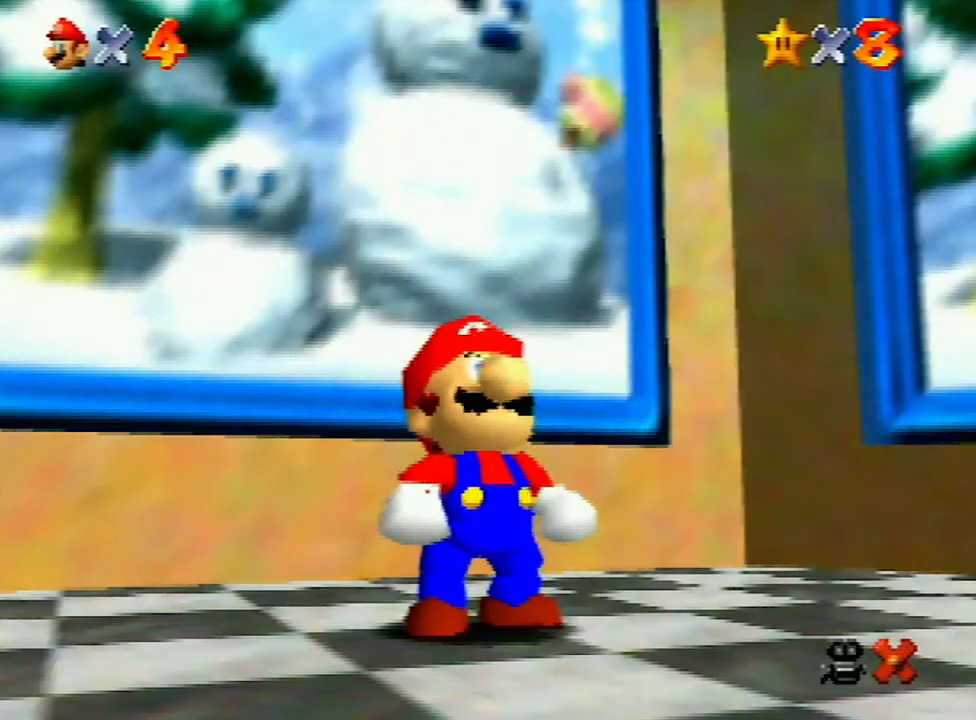
{"buttons": ["A", "B"], "left_stick": "up-right", "events": [[167, "A", "down"], [233, "A", "up"], [300, "A", "down"], [300, "B", "down"], [367, "B", "up"], [433, "A", "up"], [467, "A", "down"], [500, "B", "down"], [500, "left_stick", "up-right"]]}
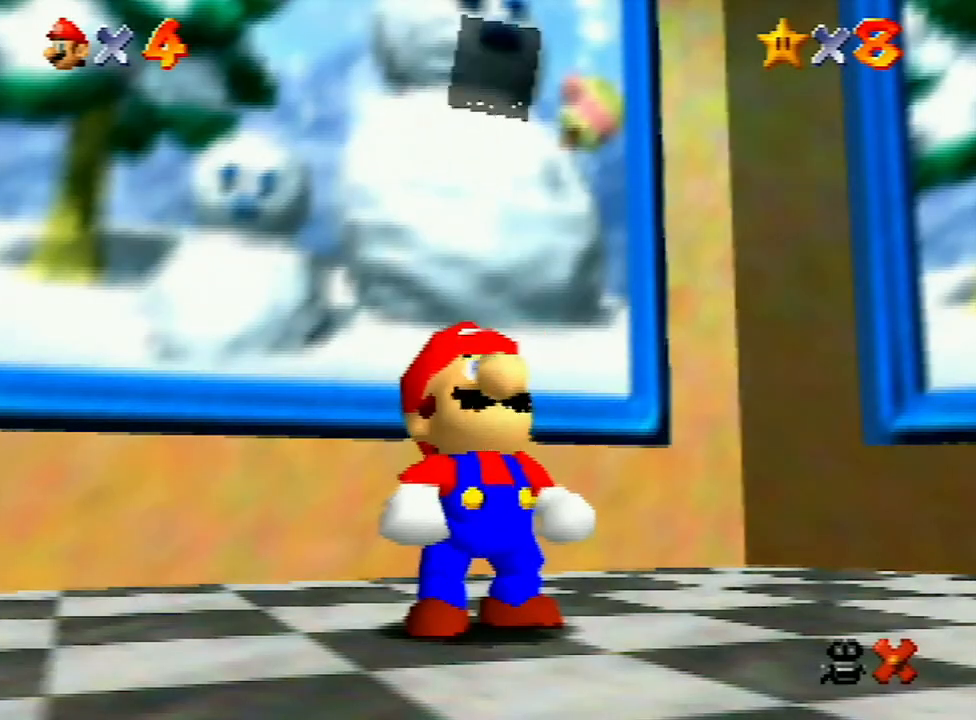
{"buttons": [], "left_stick": "down-right", "events": [[33, "A", "up"], [33, "B", "up"], [33, "left_stick", "down-right"], [67, "A", "down"], [67, "B", "down"], [167, "B", "up"], [233, "B", "down"], [267, "A", "up"], [267, "B", "up"]]}
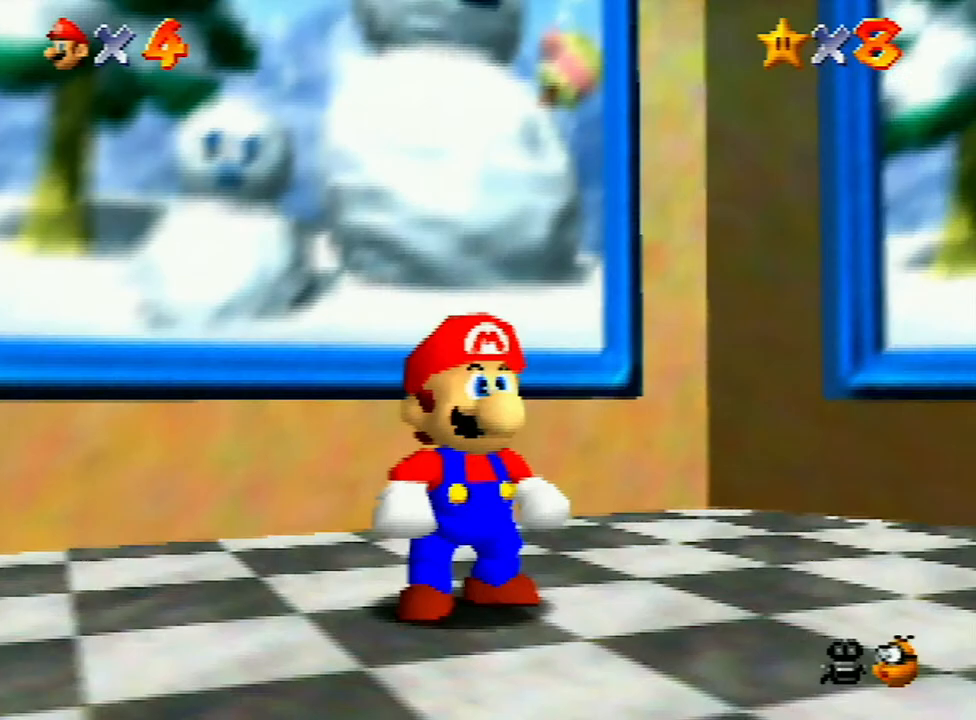
{"buttons": ["A"], "left_stick": "down-right", "events": [[500, "A", "down"]]}
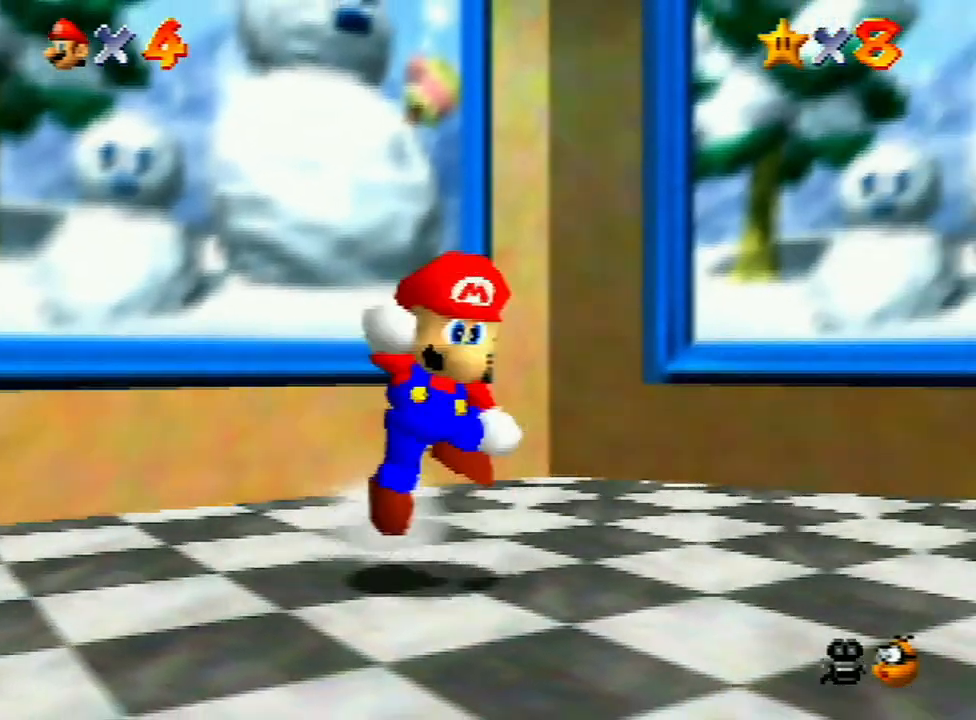
{"buttons": [], "left_stick": "down-right", "events": [[367, "A", "up"]]}
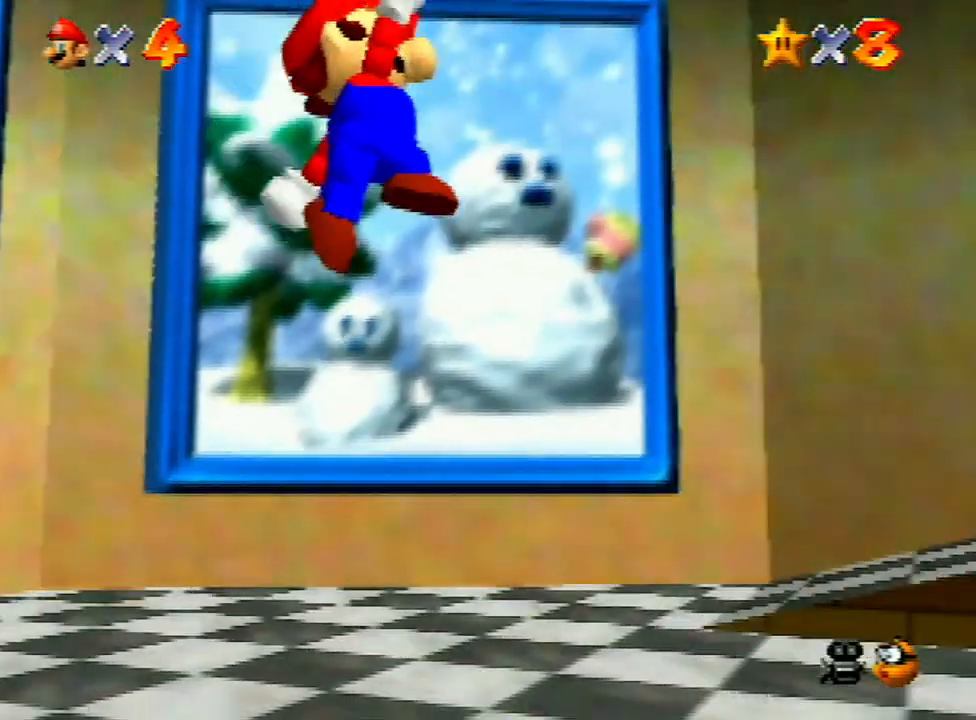
{"buttons": ["A"], "left_stick": "down-right", "events": [[333, "A", "down"]]}
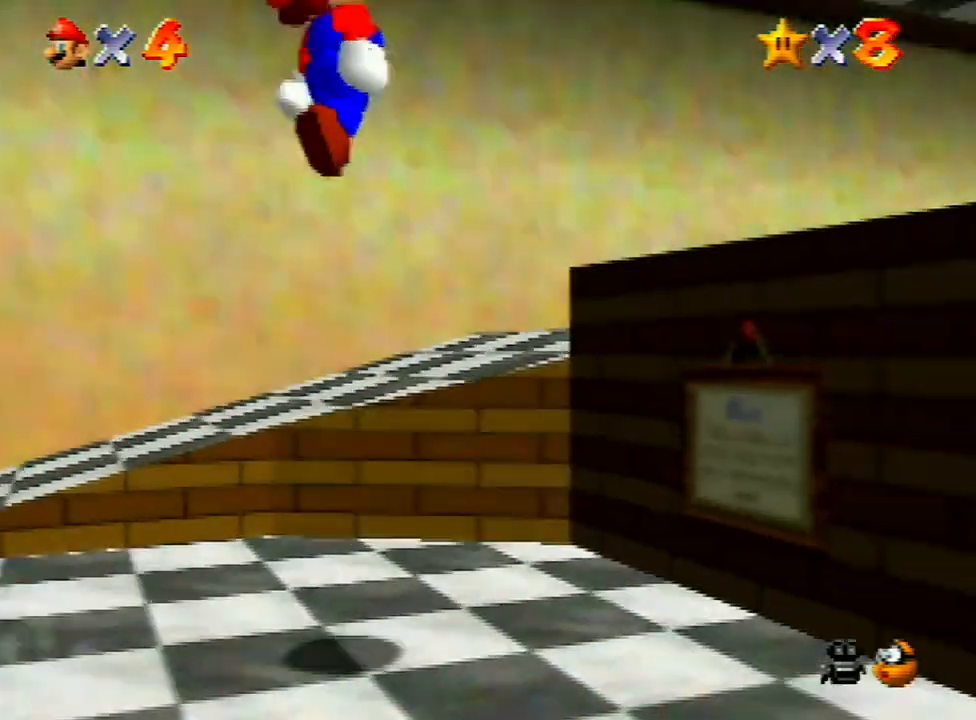
{"buttons": [], "left_stick": "right", "events": [[33, "left_stick", "right"], [167, "A", "up"]]}
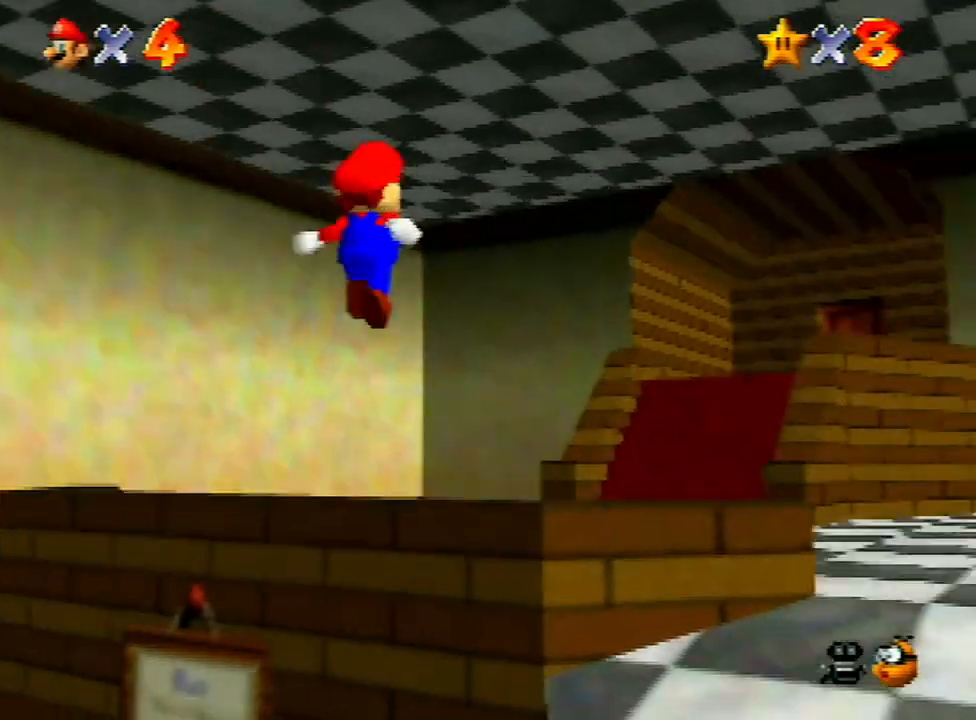
{"buttons": ["B"], "left_stick": "right", "events": [[267, "A", "down"], [400, "A", "up"], [433, "B", "down"]]}
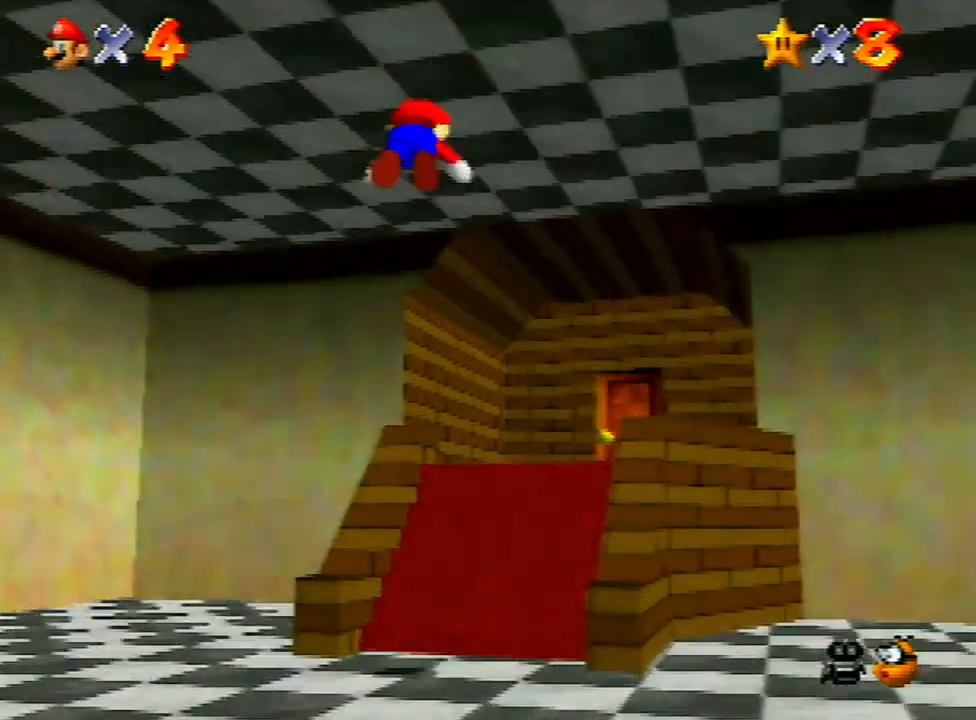
{"buttons": ["A"], "left_stick": "up-right", "events": [[33, "B", "up"], [167, "left_stick", "up-right"], [500, "A", "down"]]}
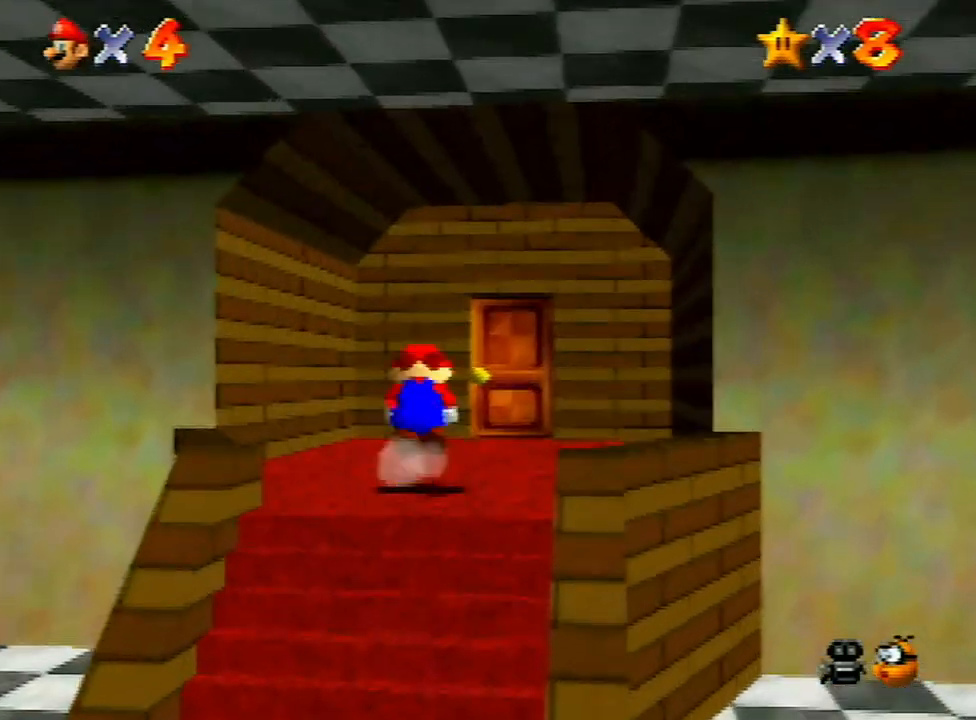
{"buttons": [], "left_stick": "up", "events": [[67, "A", "up"], [500, "left_stick", "up"]]}
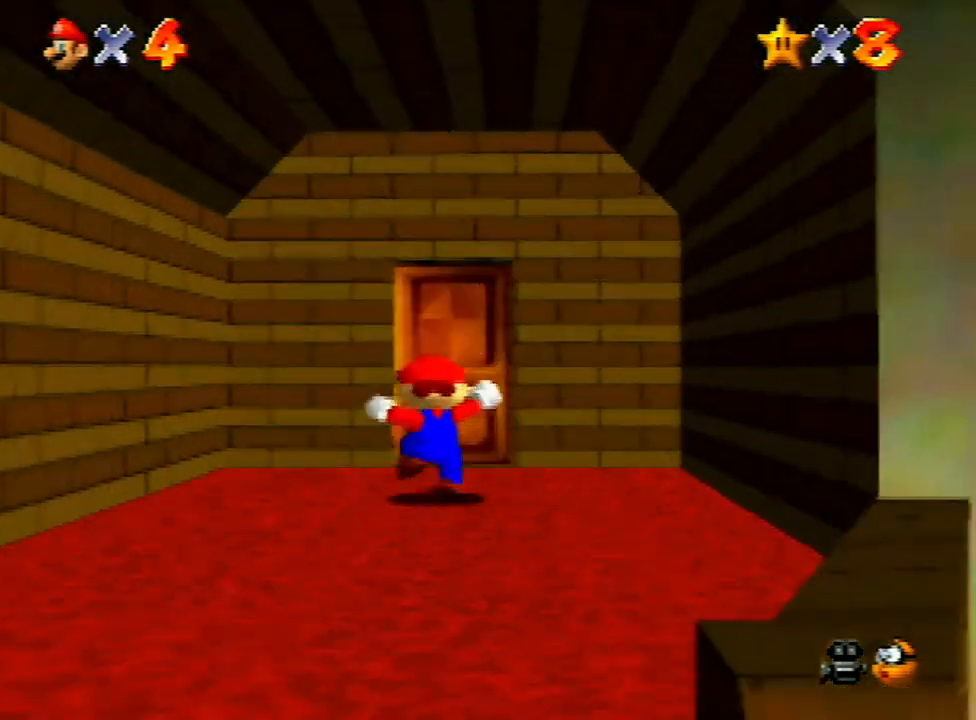
{"buttons": [], "left_stick": "up", "events": []}
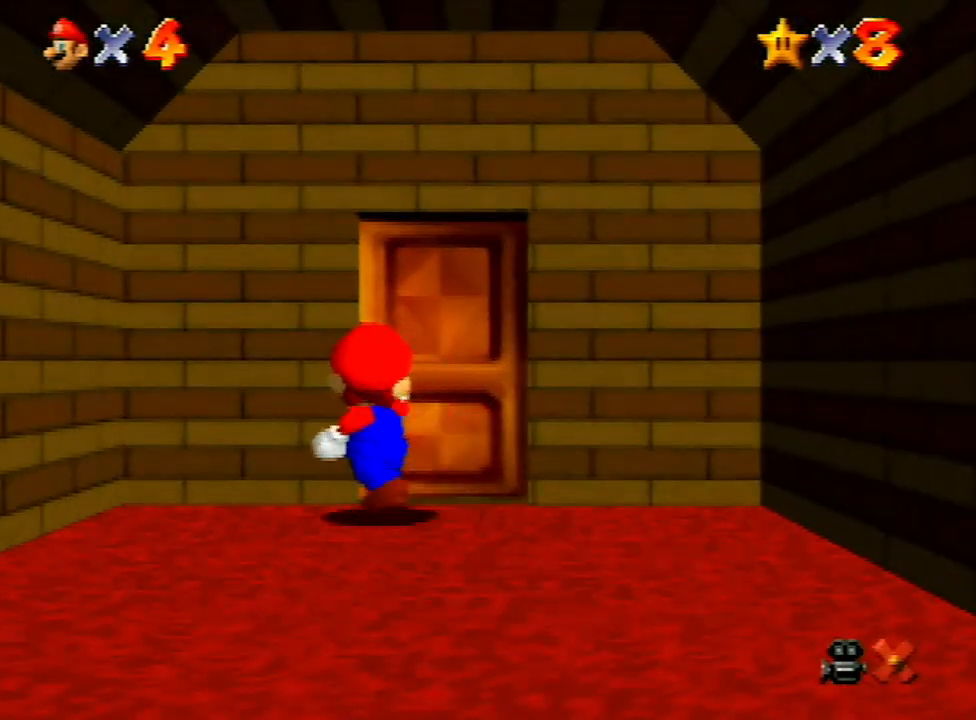
{"buttons": [], "left_stick": "up", "events": [[100, "left_stick", "center"], [333, "left_stick", "up"]]}
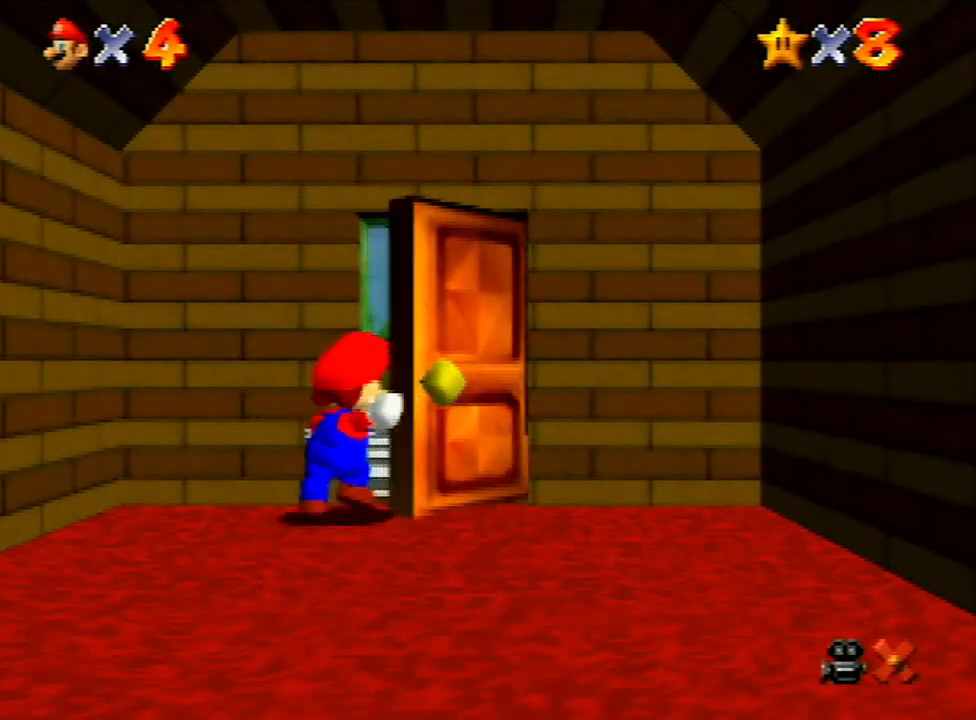
{"buttons": [], "left_stick": "up", "events": []}
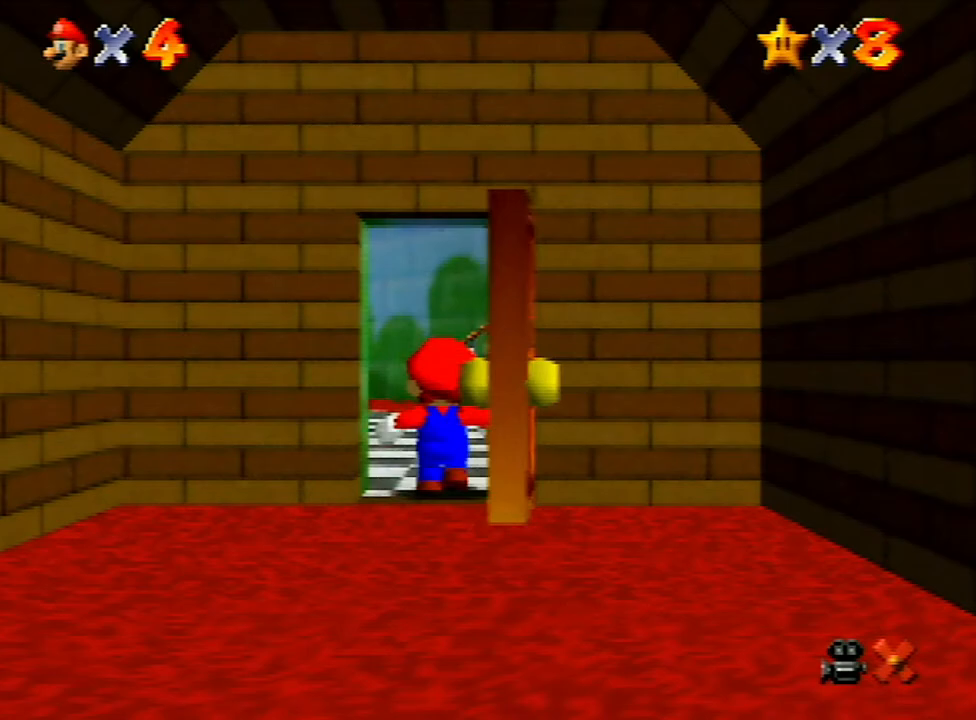
{"buttons": [], "left_stick": "up-left", "events": [[267, "left_stick", "up-left"]]}
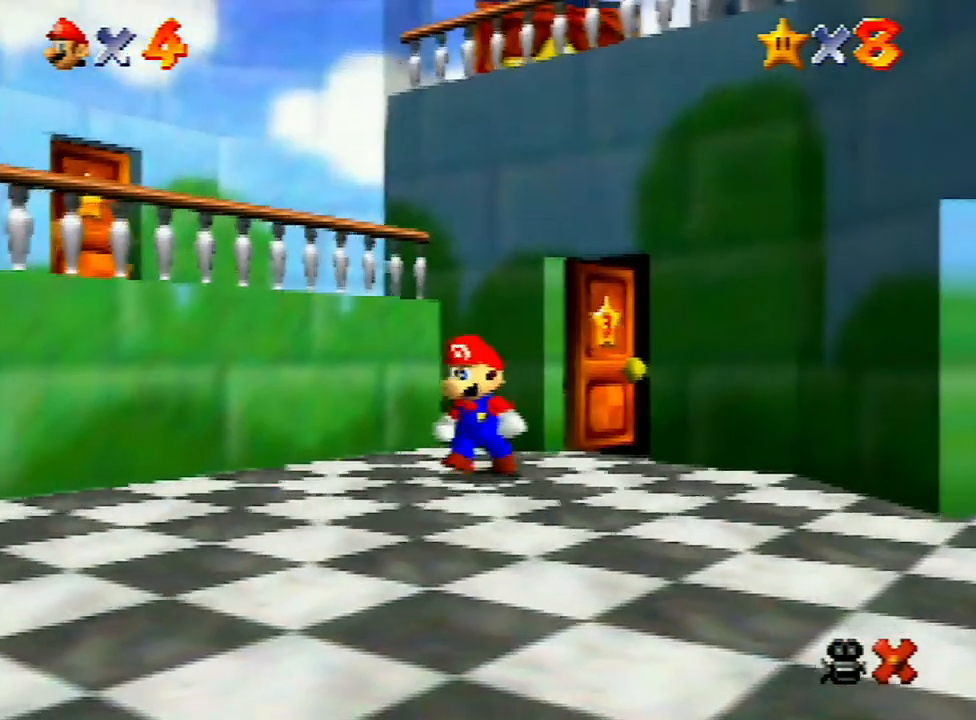
{"buttons": [], "left_stick": "down", "events": [[267, "left_stick", "left"], [367, "left_stick", "down-left"], [467, "left_stick", "down"]]}
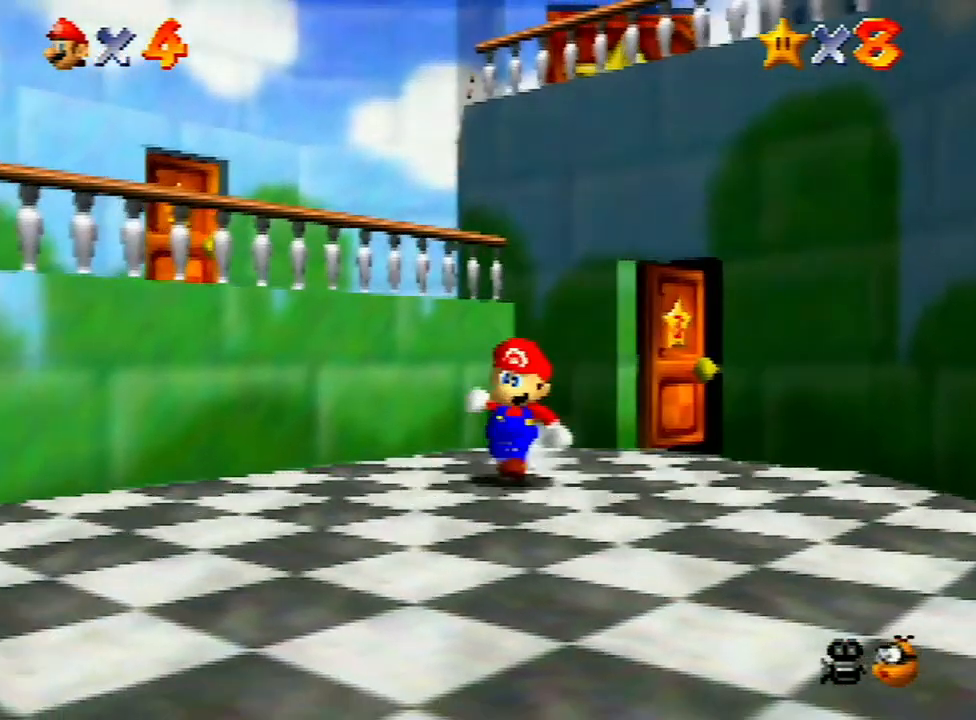
{"buttons": [], "left_stick": "center", "events": [[133, "left_stick", "right"], [233, "left_stick", "up-left"], [267, "A", "down"], [367, "A", "up"], [467, "left_stick", "center"]]}
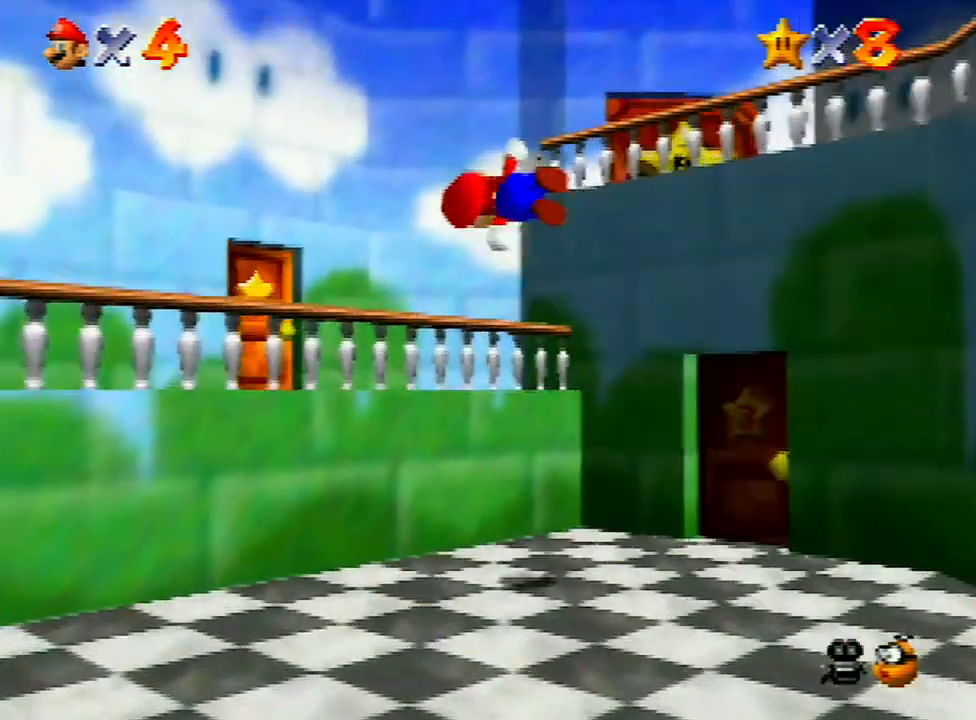
{"buttons": [], "left_stick": "up", "events": [[167, "left_stick", "up"]]}
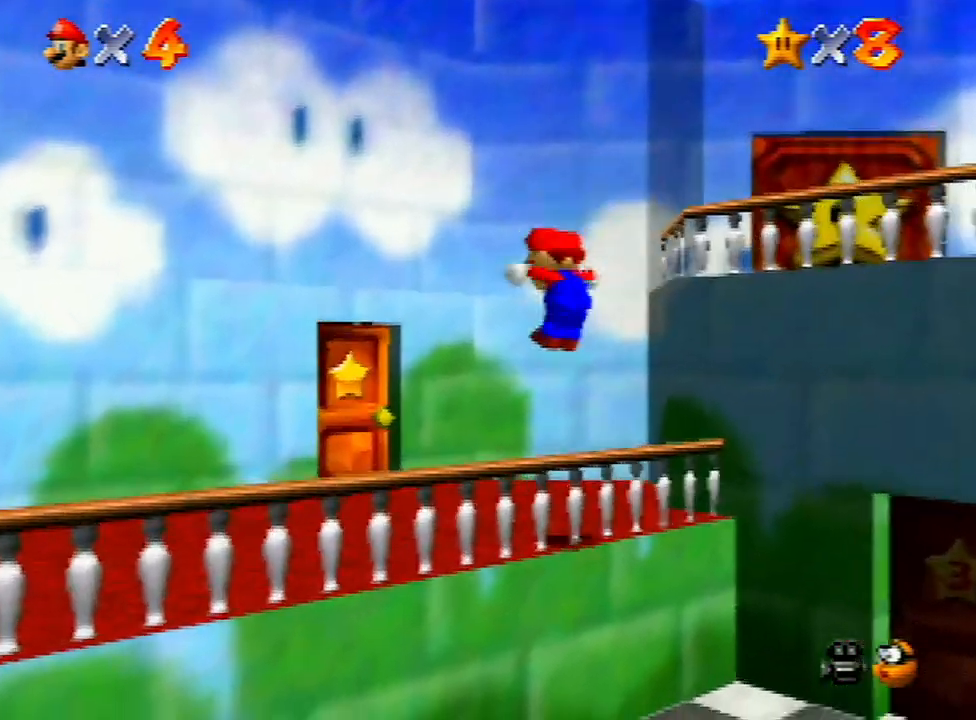
{"buttons": ["A"], "left_stick": "right", "events": [[100, "left_stick", "up-left"], [267, "left_stick", "down"], [333, "left_stick", "right"], [467, "A", "down"]]}
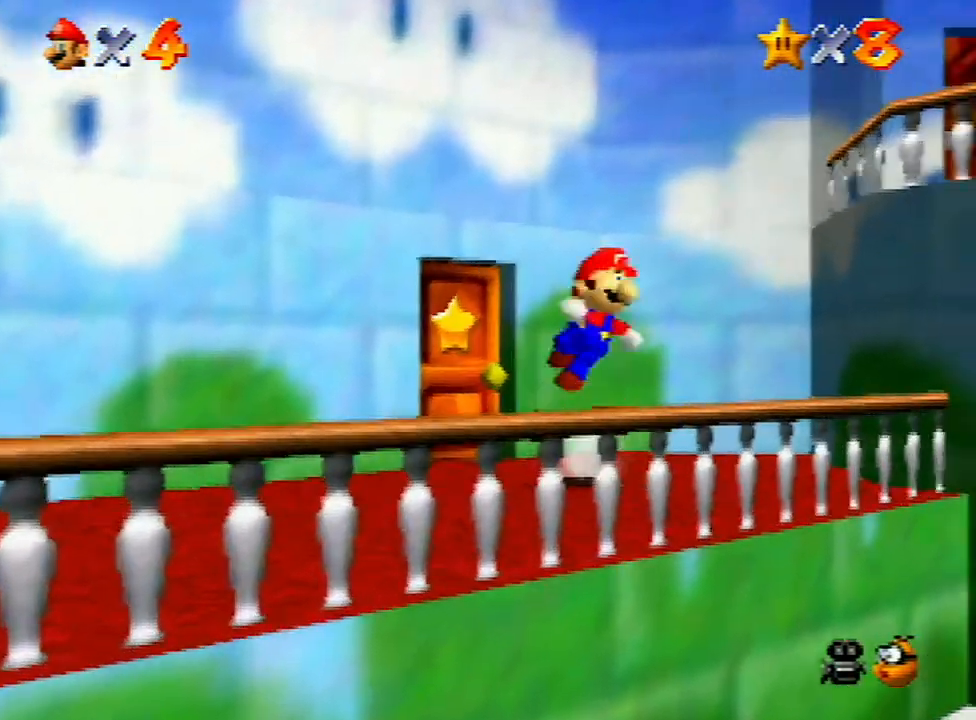
{"buttons": [], "left_stick": "center", "events": [[100, "A", "up"], [233, "left_stick", "up-right"], [400, "left_stick", "center"]]}
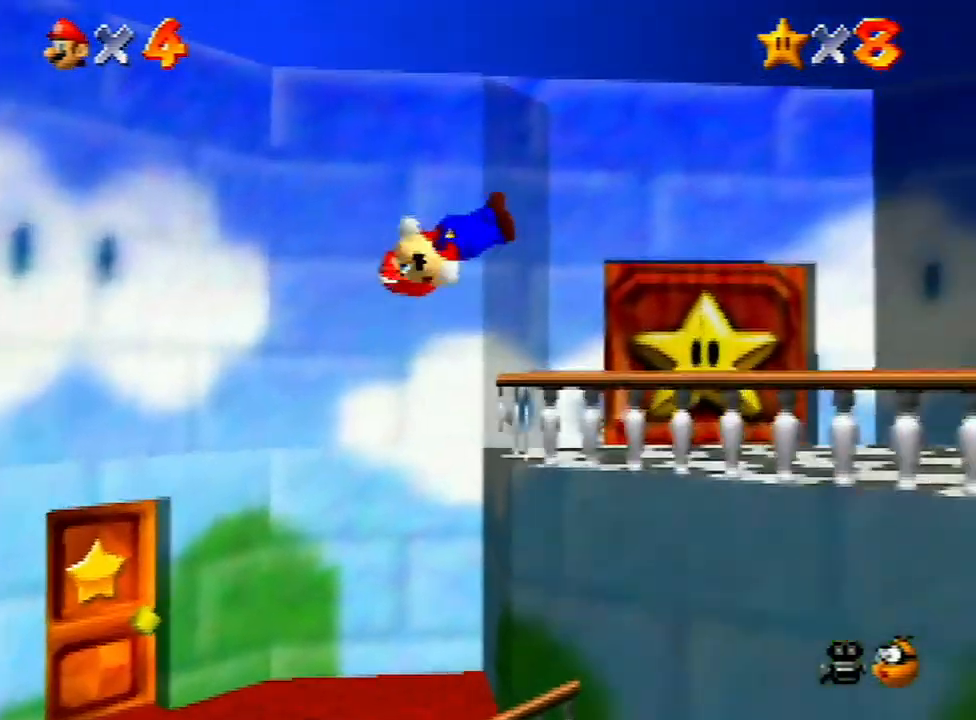
{"buttons": [], "left_stick": "up", "events": [[100, "left_stick", "up-right"], [267, "left_stick", "up"]]}
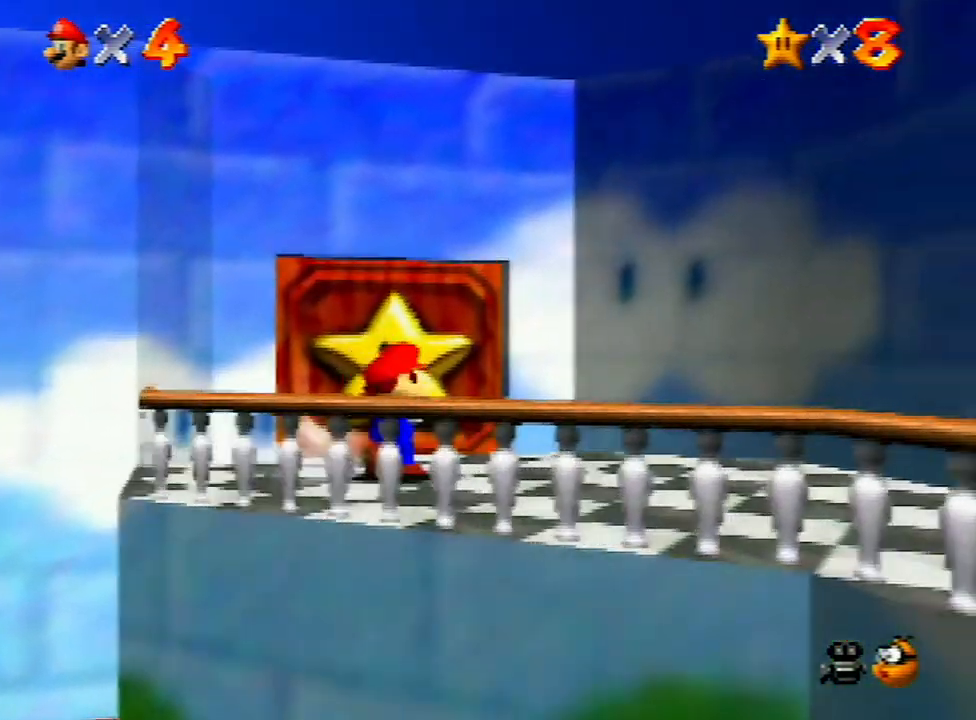
{"buttons": ["A"], "left_stick": "center", "events": [[467, "A", "down"], [500, "left_stick", "center"]]}
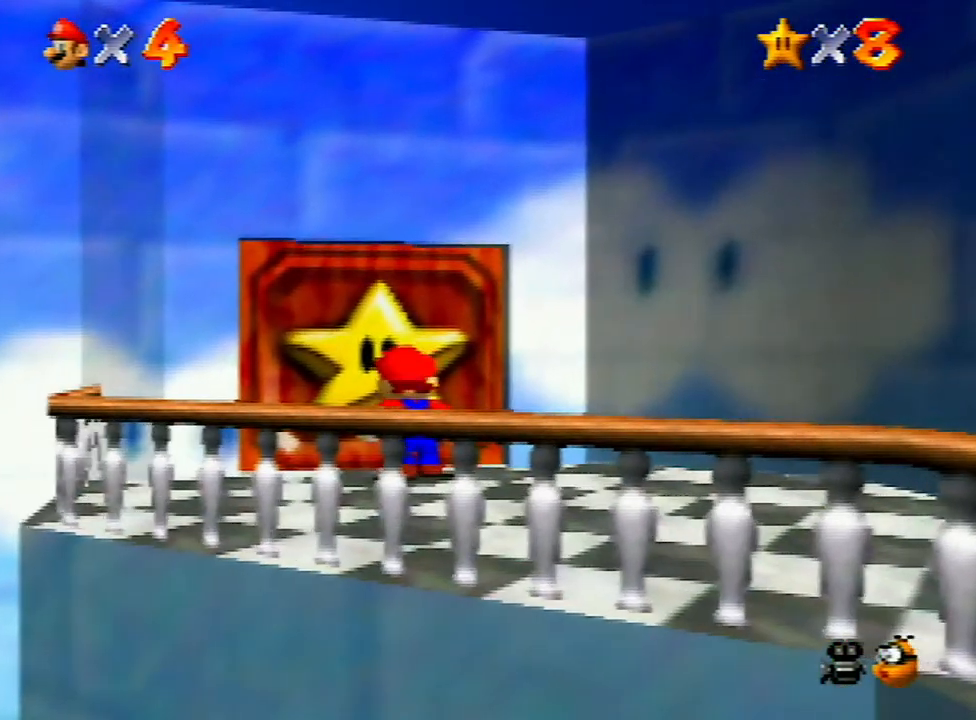
{"buttons": [], "left_stick": "center", "events": [[100, "A", "up"], [133, "A", "down"], [167, "B", "down"], [200, "B", "up"], [233, "A", "up"], [267, "A", "down"], [300, "B", "down"], [333, "B", "up"], [367, "A", "up"], [433, "A", "down"], [433, "B", "down"], [500, "A", "up"], [500, "B", "up"]]}
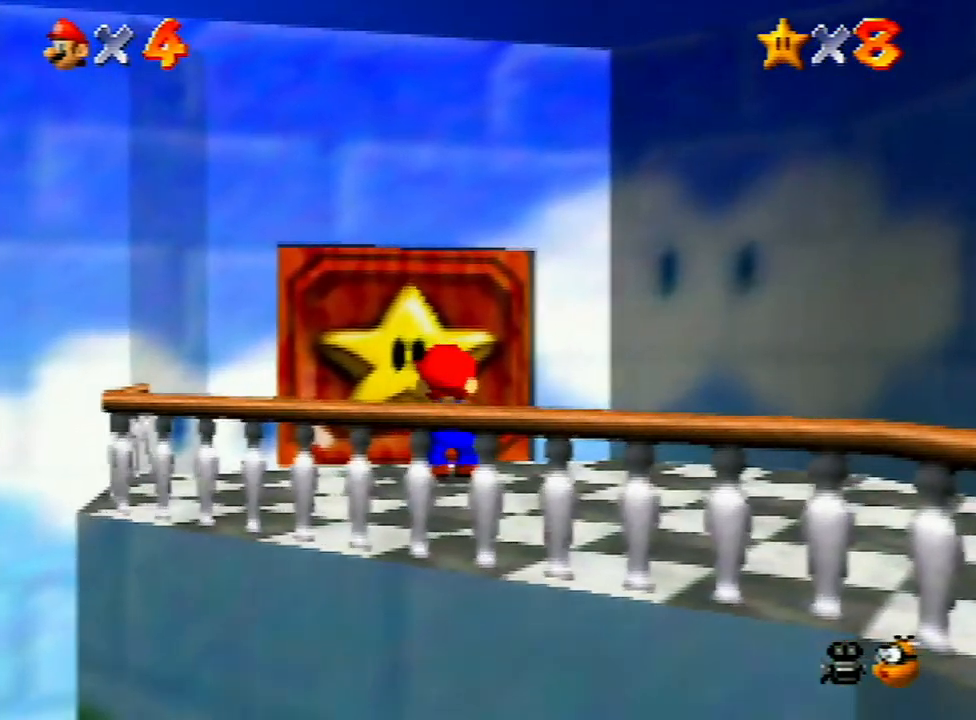
{"buttons": ["A"], "left_stick": "center", "events": [[67, "A", "down"], [100, "B", "down"], [133, "A", "up"], [133, "B", "up"], [233, "A", "down"], [233, "B", "down"], [267, "B", "up"], [300, "A", "up"], [333, "A", "down"], [367, "B", "down"], [400, "B", "up"], [433, "A", "up"], [467, "A", "down"]]}
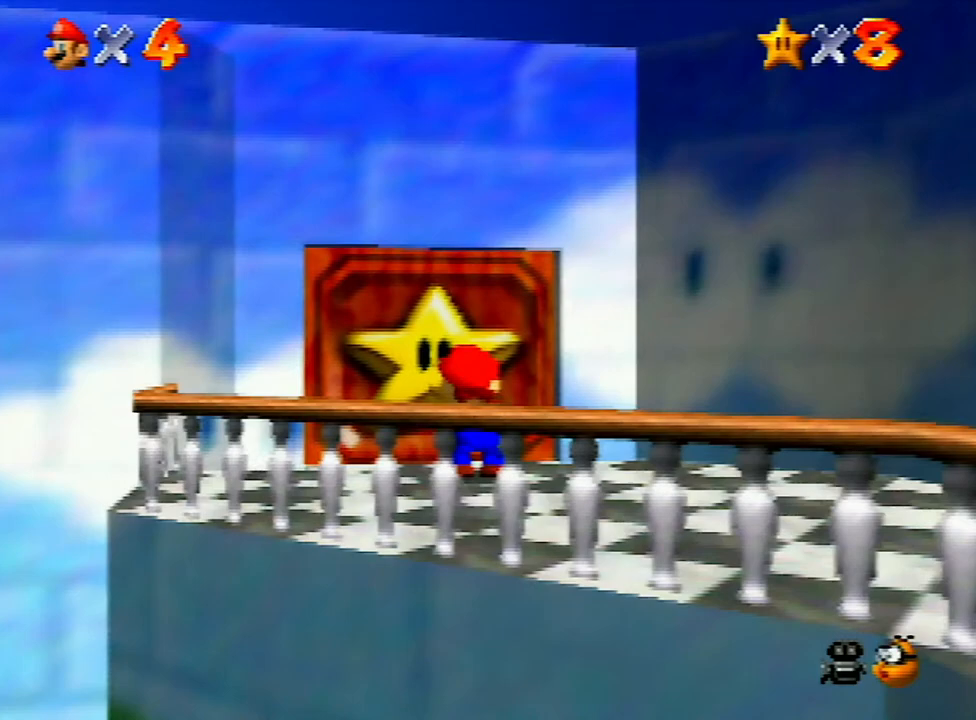
{"buttons": ["A"], "left_stick": "center", "events": [[67, "A", "up"], [133, "A", "down"], [233, "A", "up"], [300, "A", "down"], [367, "A", "up"], [433, "A", "down"], [467, "B", "down"], [500, "B", "up"]]}
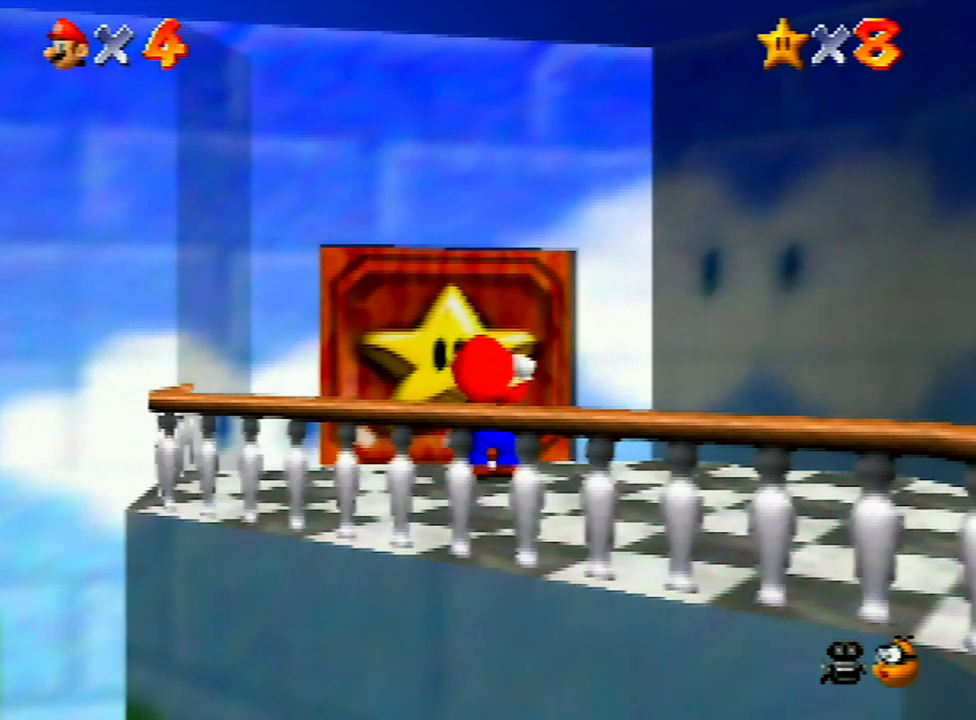
{"buttons": [], "left_stick": "center", "events": [[33, "A", "up"], [67, "A", "down"], [100, "B", "down"], [167, "A", "up"], [167, "B", "up"], [200, "A", "down"], [233, "B", "down"], [300, "A", "up"], [300, "B", "up"], [367, "A", "down"], [467, "A", "up"]]}
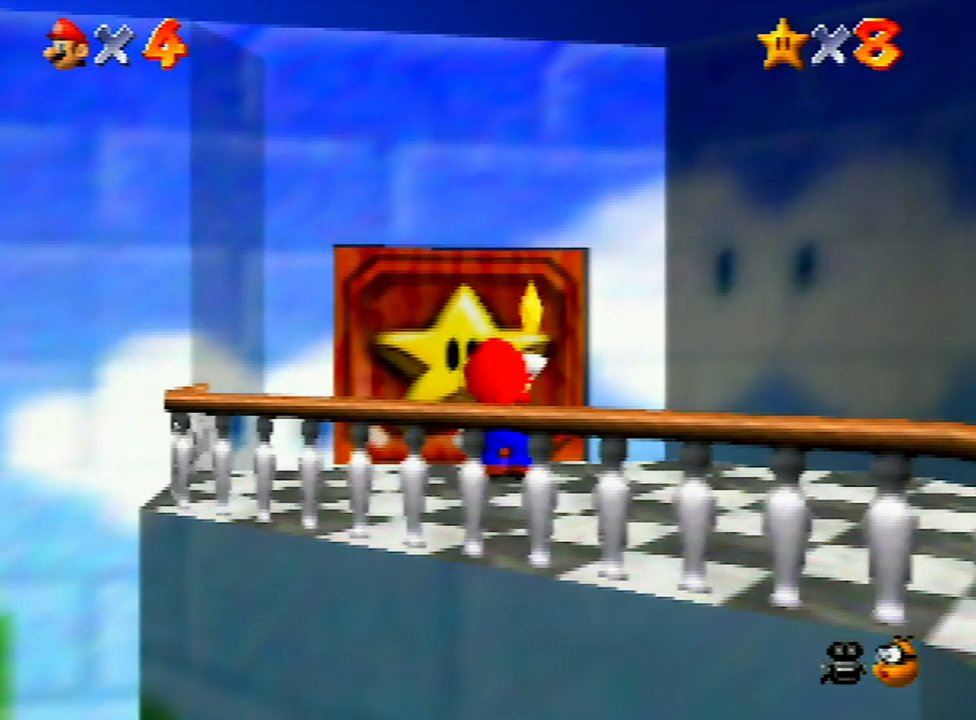
{"buttons": ["A", "B"], "left_stick": "center", "events": [[33, "A", "down"], [133, "A", "up"], [200, "A", "down"], [200, "B", "down"], [233, "B", "up"], [267, "A", "up"], [333, "A", "down"], [367, "B", "down"], [400, "B", "up"], [433, "A", "up"], [467, "A", "down"], [500, "B", "down"]]}
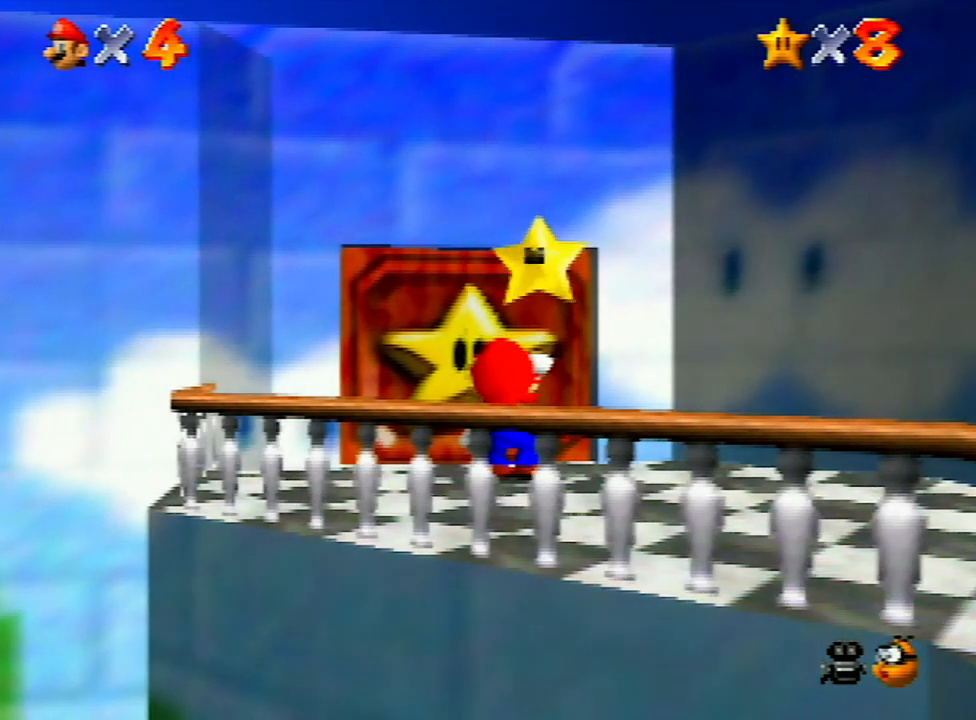
{"buttons": ["A", "B"], "left_stick": "center", "events": [[67, "B", "up"], [100, "A", "up"], [133, "A", "down"], [167, "B", "down"], [267, "A", "up"], [267, "B", "up"], [300, "A", "down"], [333, "B", "down"], [367, "B", "up"], [400, "A", "up"], [433, "A", "down"], [467, "B", "down"]]}
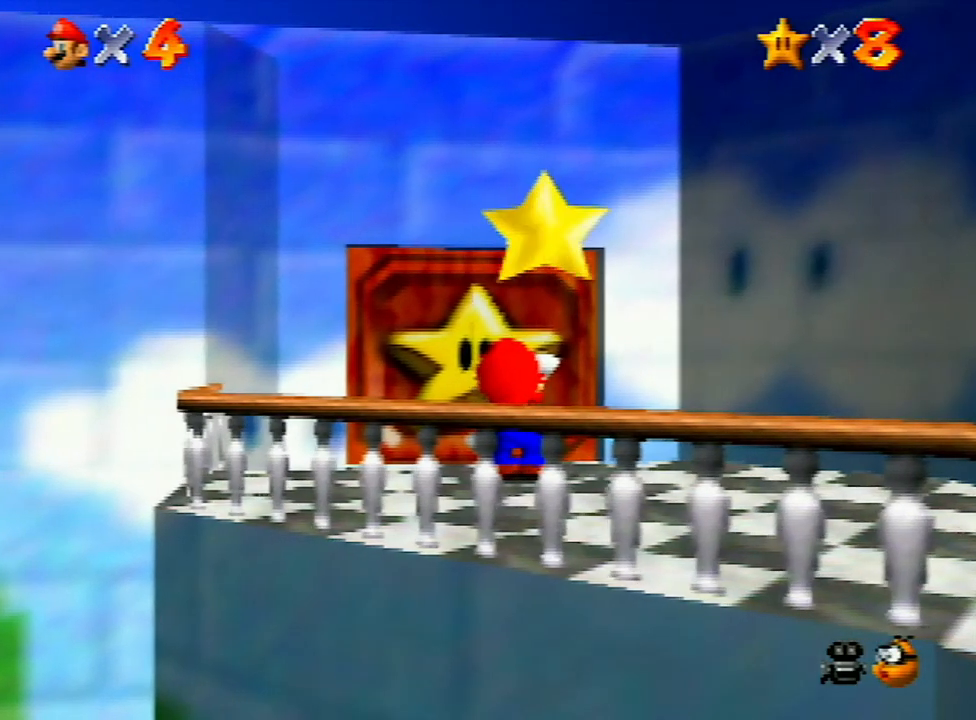
{"buttons": [], "left_stick": "center", "events": [[33, "A", "up"], [33, "B", "up"], [100, "A", "down"], [167, "B", "down"], [200, "B", "up"], [233, "A", "up"], [300, "A", "down"], [400, "A", "up"], [433, "A", "down"], [433, "B", "down"], [500, "A", "up"], [500, "B", "up"]]}